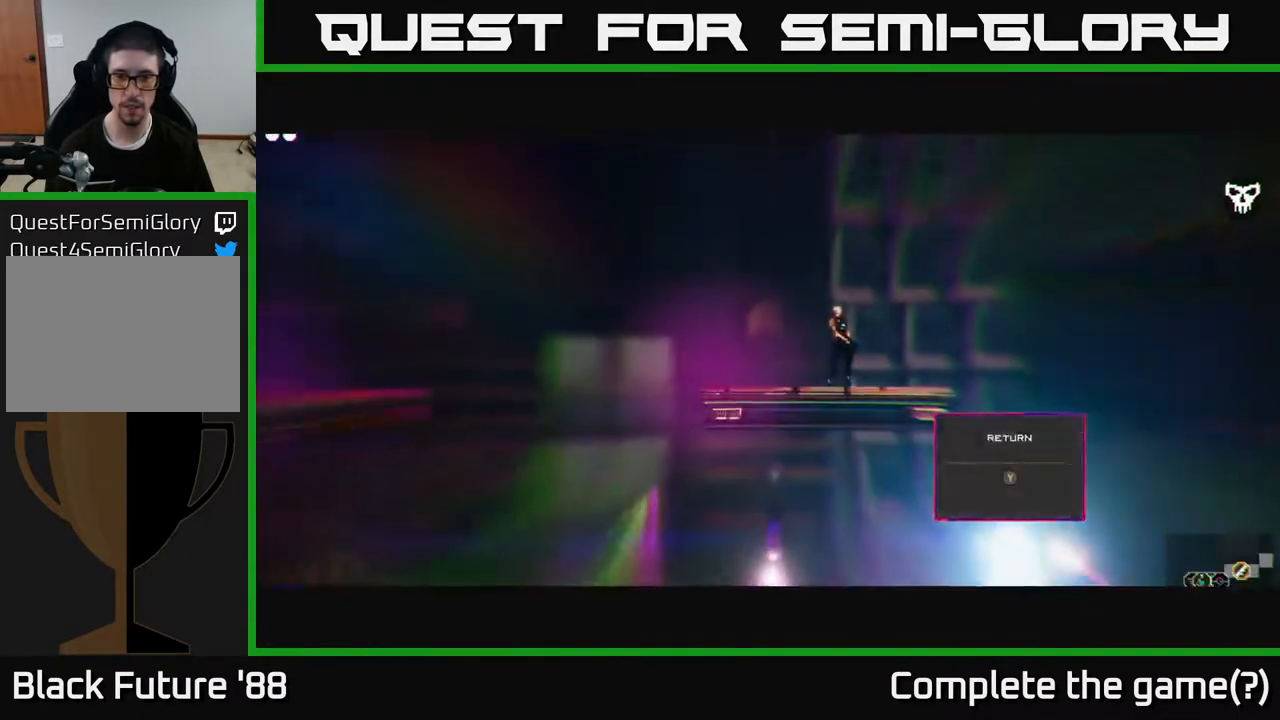
Gameplay with a controller (Xbox layout); each line is a JSON object with the inputs held at the frame after it. "events" lists button and stick changes between this image and that frame as [ms after this image, input, new state], when the widget could be followed in between.
{"buttons": [], "left_stick": "right", "right_stick": "right", "events": []}
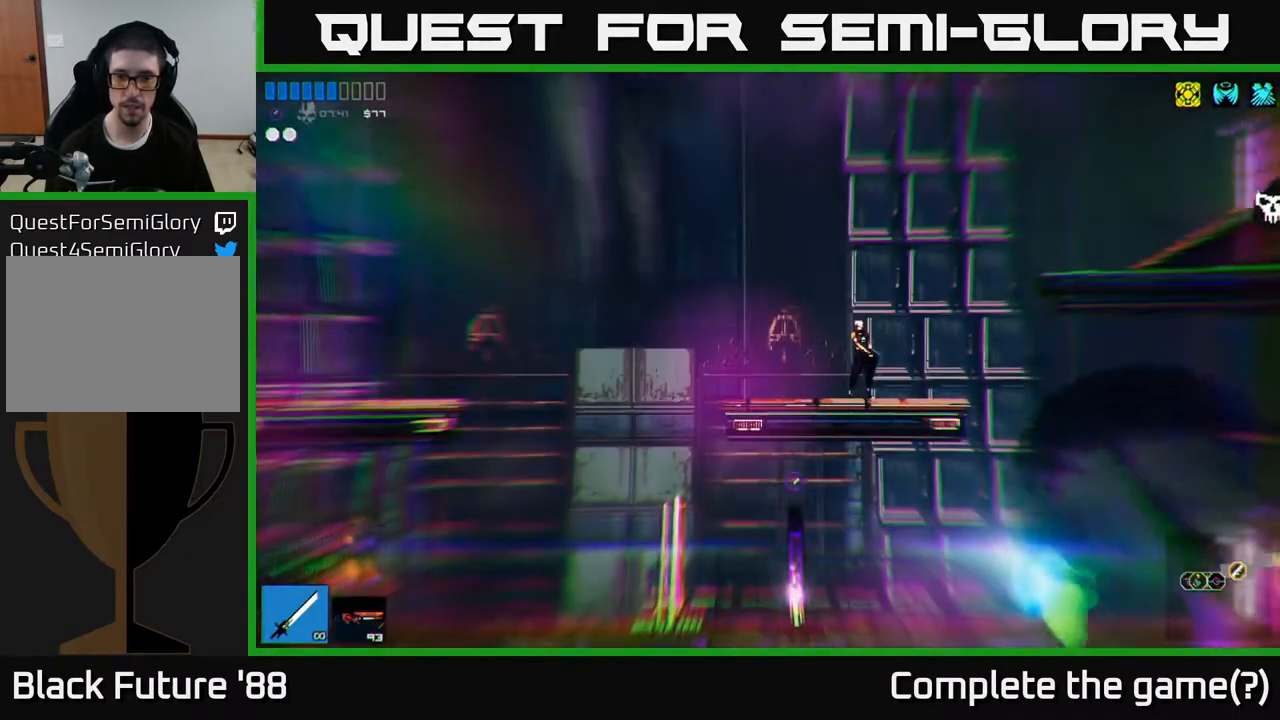
{"buttons": [], "left_stick": "right", "right_stick": "right", "events": []}
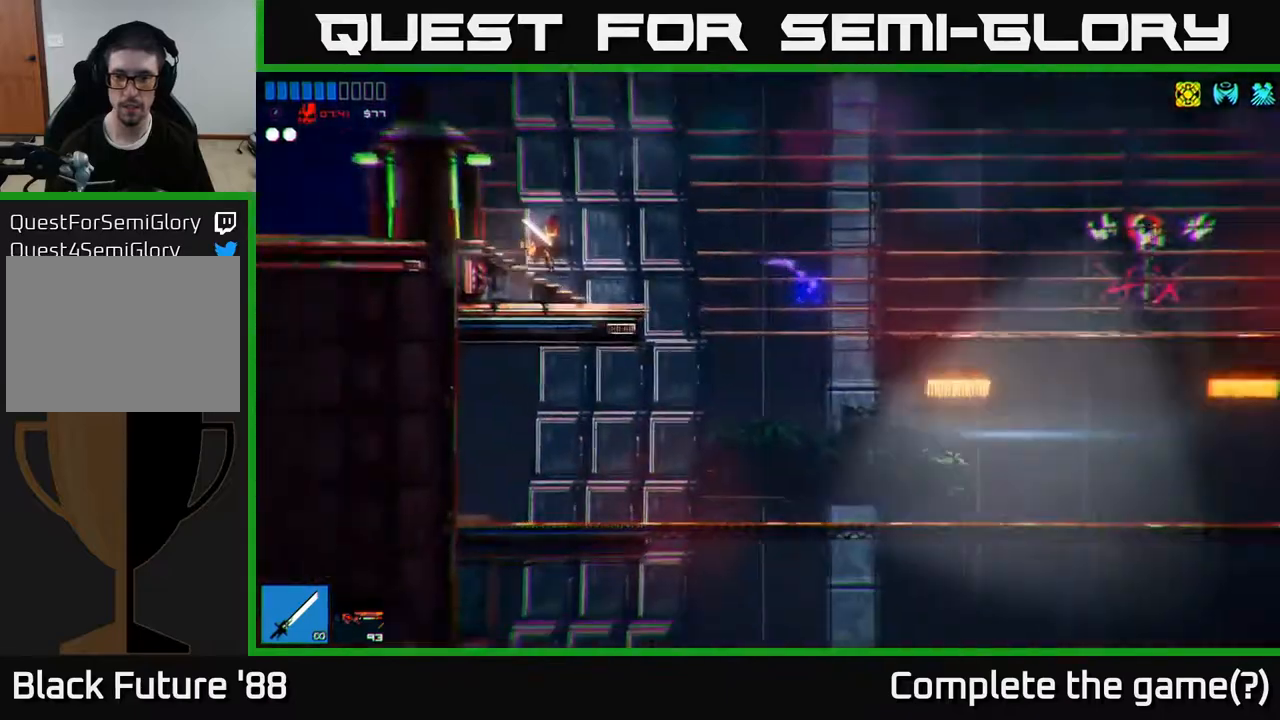
{"buttons": [], "left_stick": "right", "right_stick": "right", "events": [[67, "left_stick", "left"], [183, "left_stick", "right"]]}
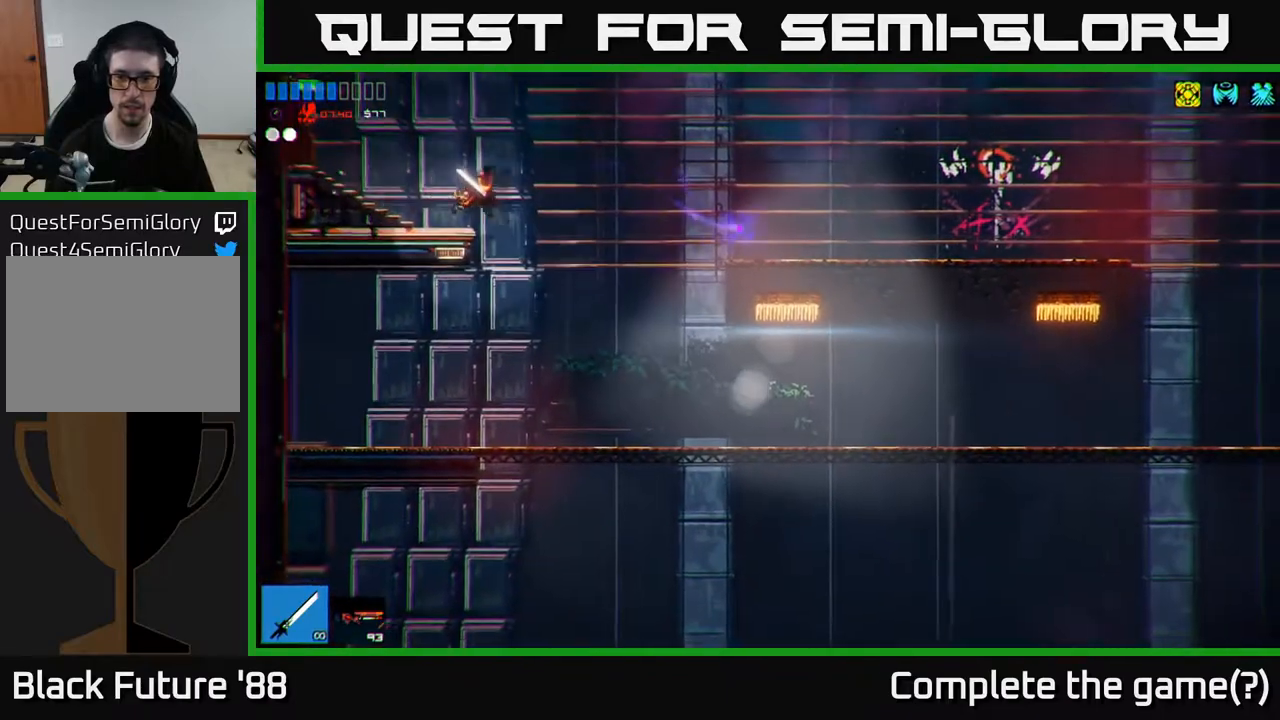
{"buttons": [], "left_stick": "right", "right_stick": "up-right", "events": [[367, "right_stick", "up-right"]]}
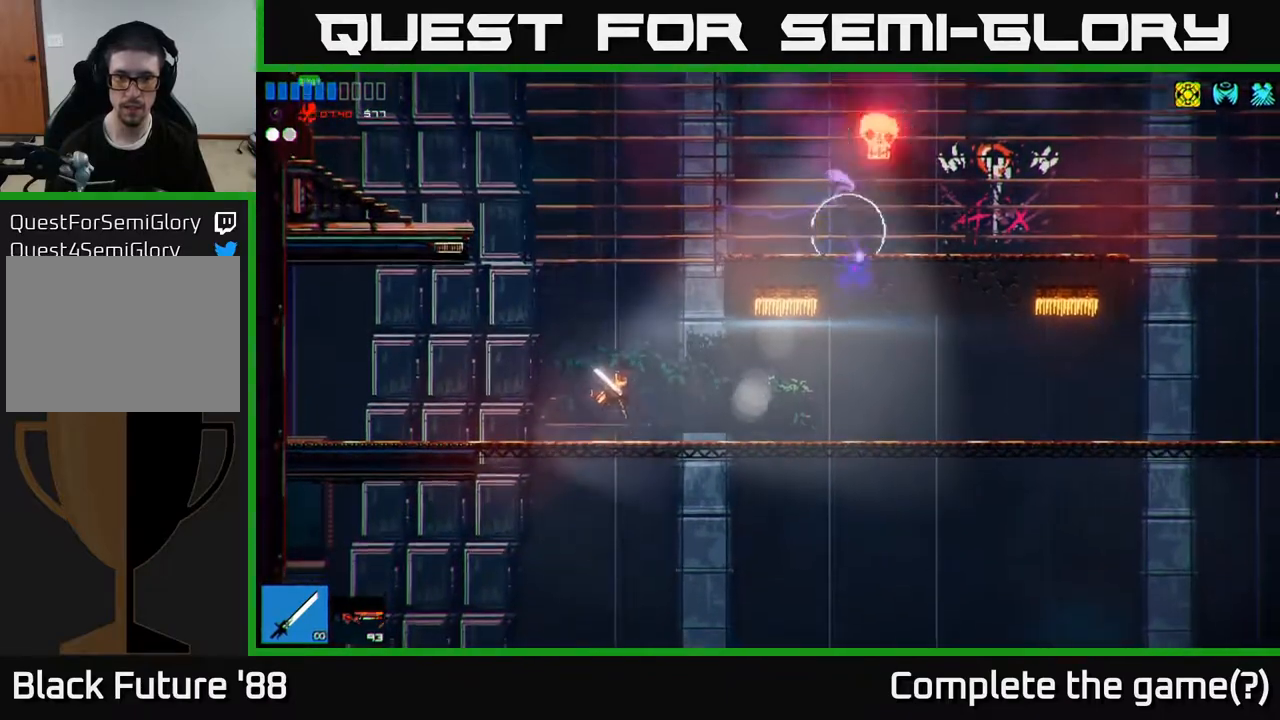
{"buttons": ["A"], "left_stick": "right", "right_stick": "up-right", "events": [[383, "A", "down"]]}
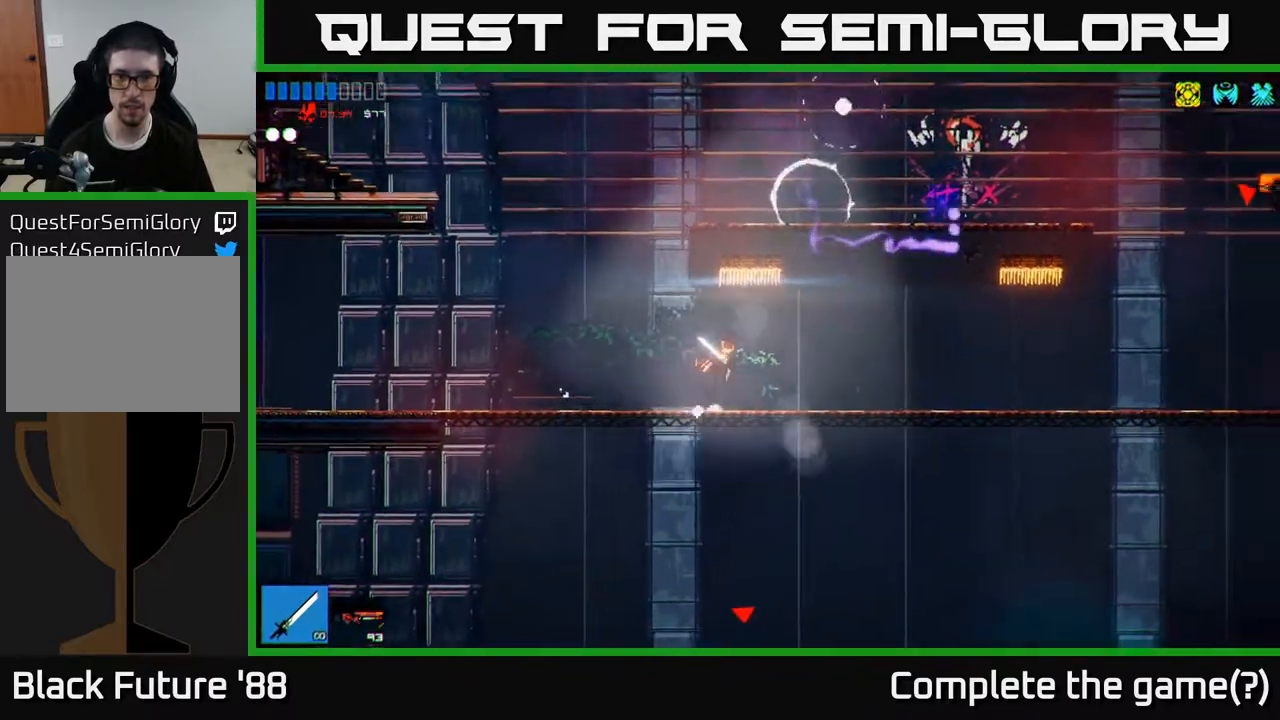
{"buttons": [], "left_stick": "center", "right_stick": "up-right", "events": [[17, "left_stick", "left"], [83, "A", "up"], [433, "left_stick", "center"]]}
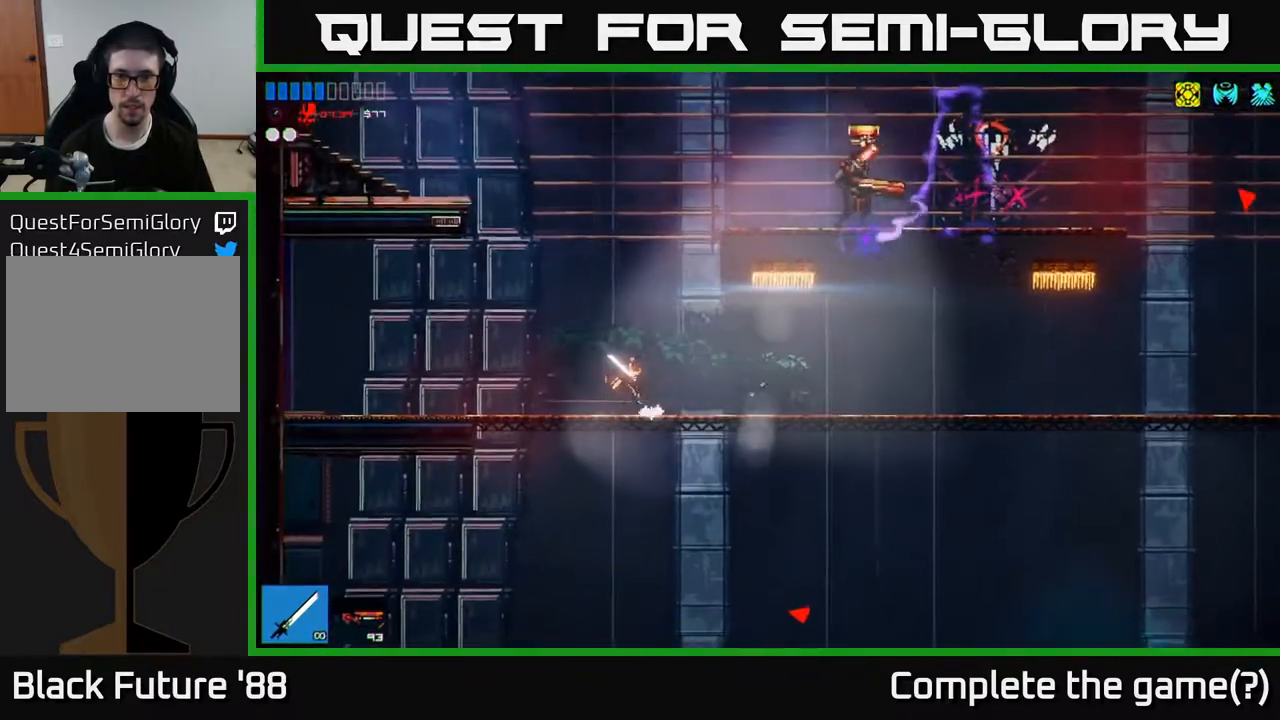
{"buttons": [], "left_stick": "right", "right_stick": "right", "events": [[33, "A", "down"], [50, "left_stick", "up-left"], [167, "A", "up"], [183, "left_stick", "right"], [217, "A", "down"], [317, "right_stick", "right"], [500, "A", "up"]]}
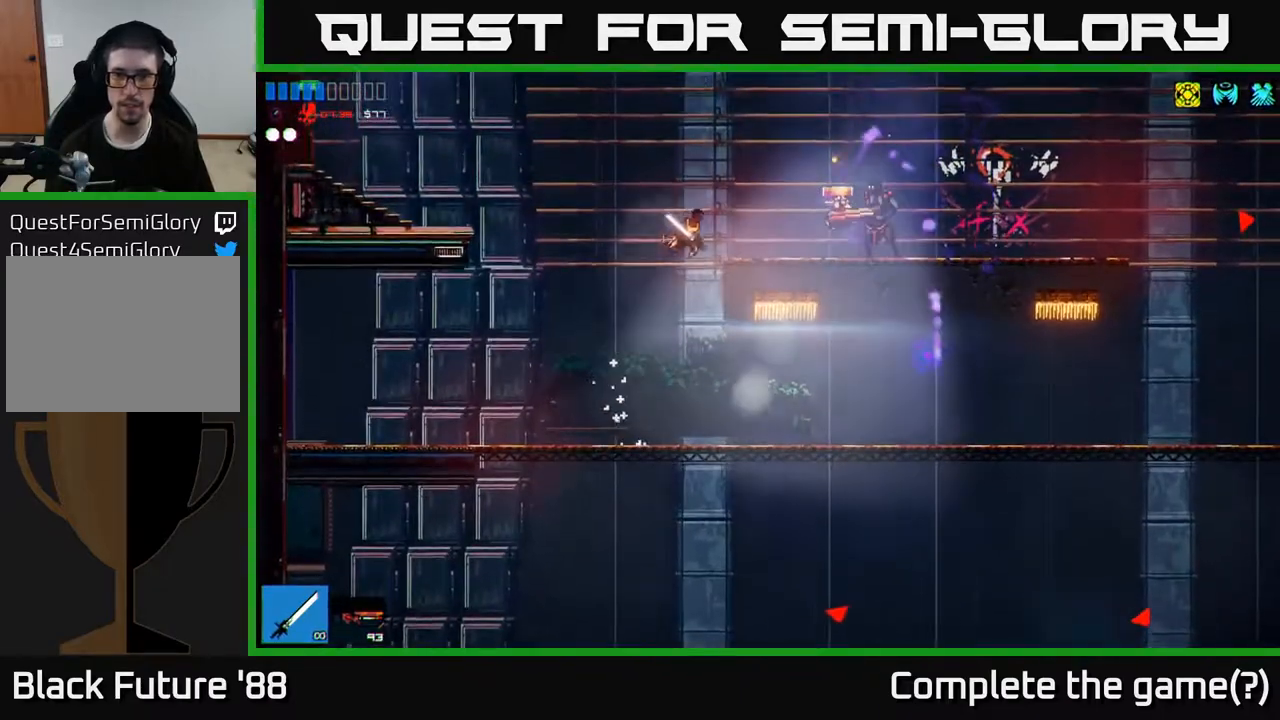
{"buttons": [], "left_stick": "center", "right_stick": "right", "events": [[83, "R2", "down"], [250, "R2", "up"], [350, "left_stick", "center"]]}
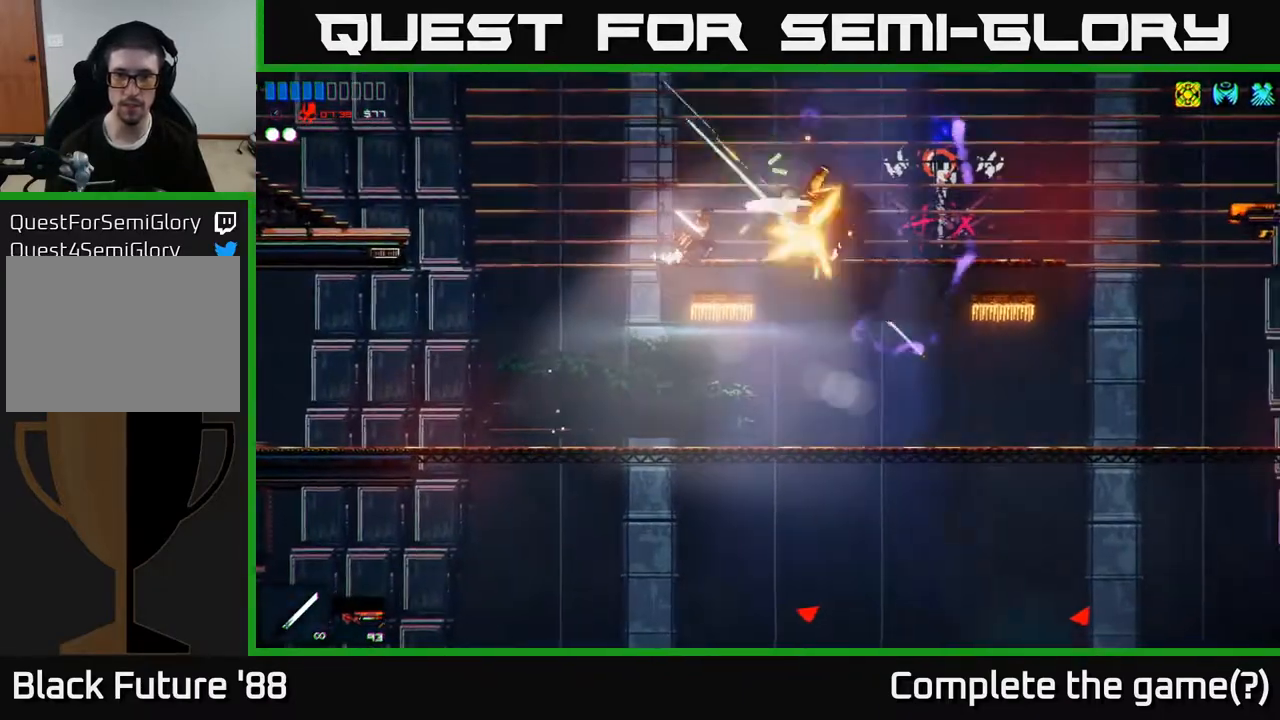
{"buttons": [], "left_stick": "right", "right_stick": "right", "events": [[150, "left_stick", "right"]]}
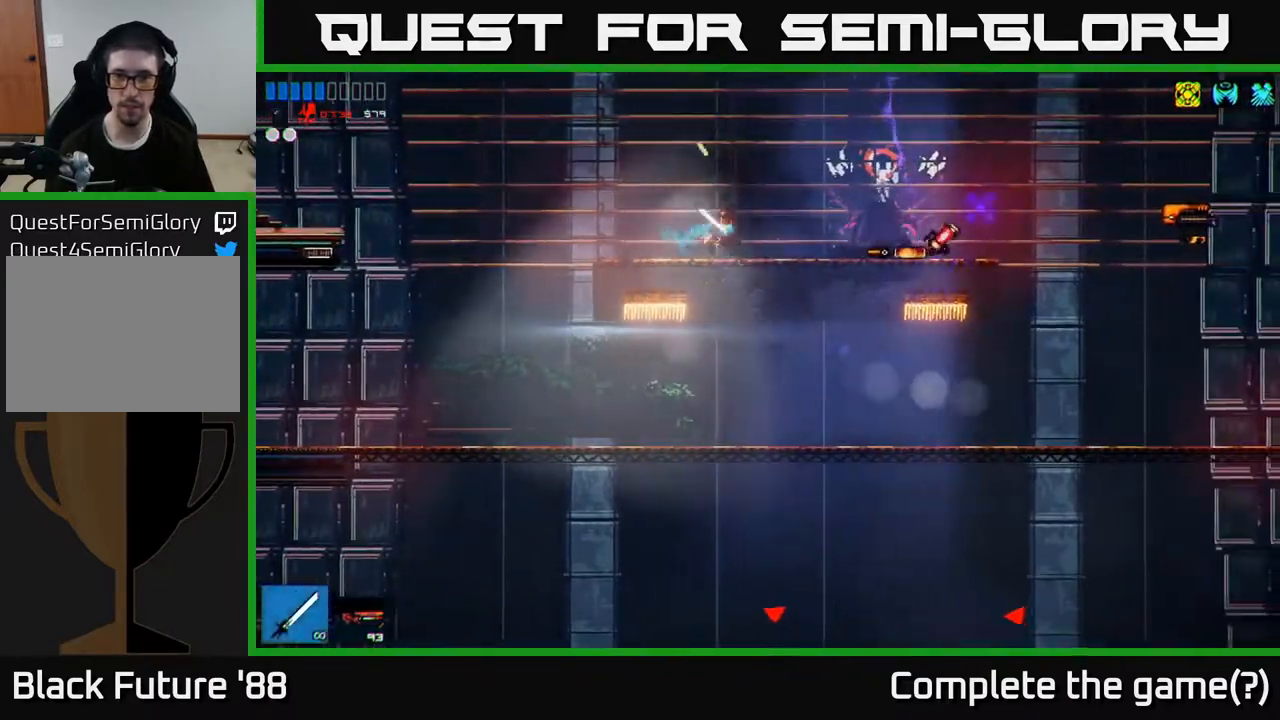
{"buttons": [], "left_stick": "right", "right_stick": "right", "events": [[317, "A", "down"], [467, "A", "up"]]}
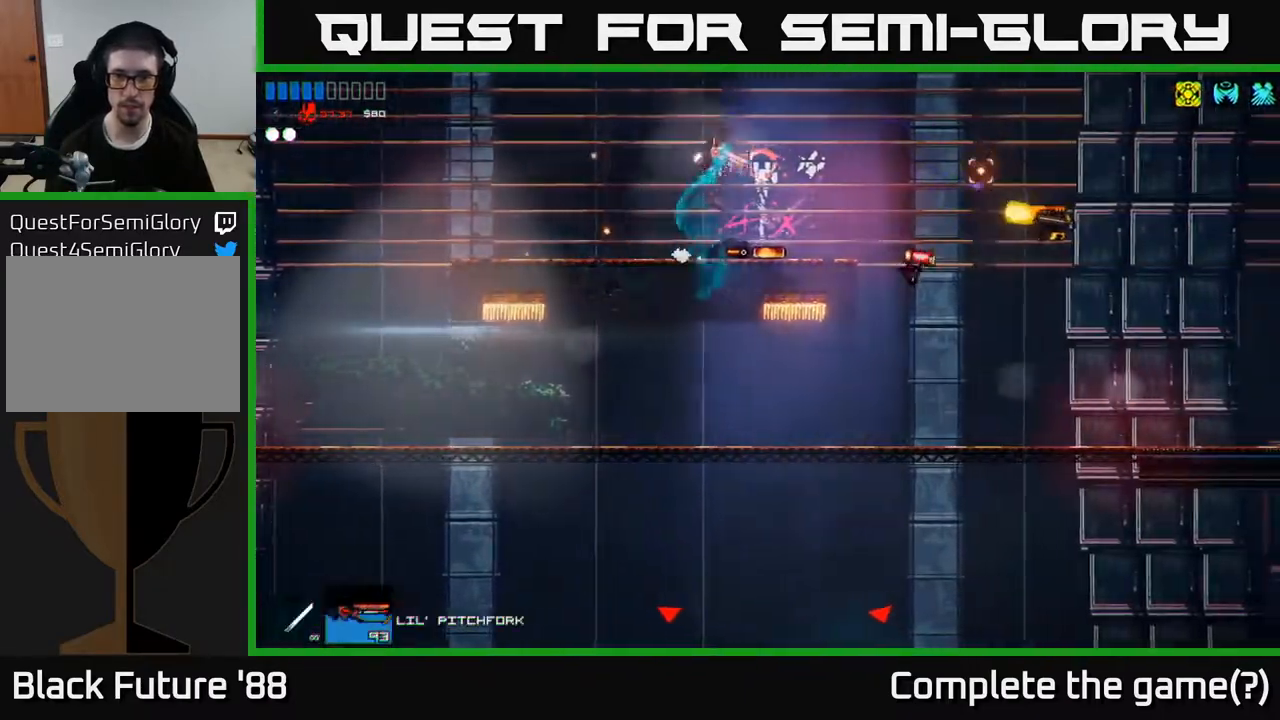
{"buttons": [], "left_stick": "right", "right_stick": "right", "events": [[33, "R2", "down"], [133, "R2", "up"], [250, "left_stick", "left"], [433, "left_stick", "center"], [483, "left_stick", "right"]]}
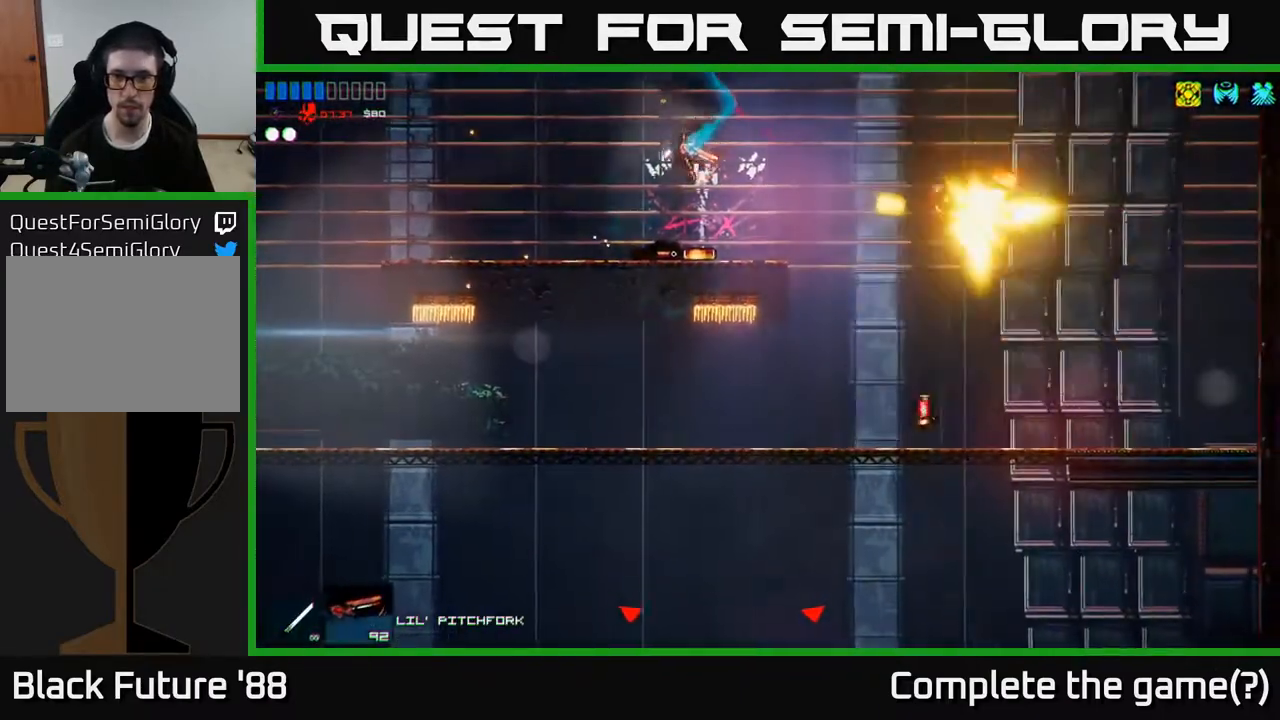
{"buttons": [], "left_stick": "right", "right_stick": "right", "events": [[133, "R1", "down"], [217, "R1", "up"]]}
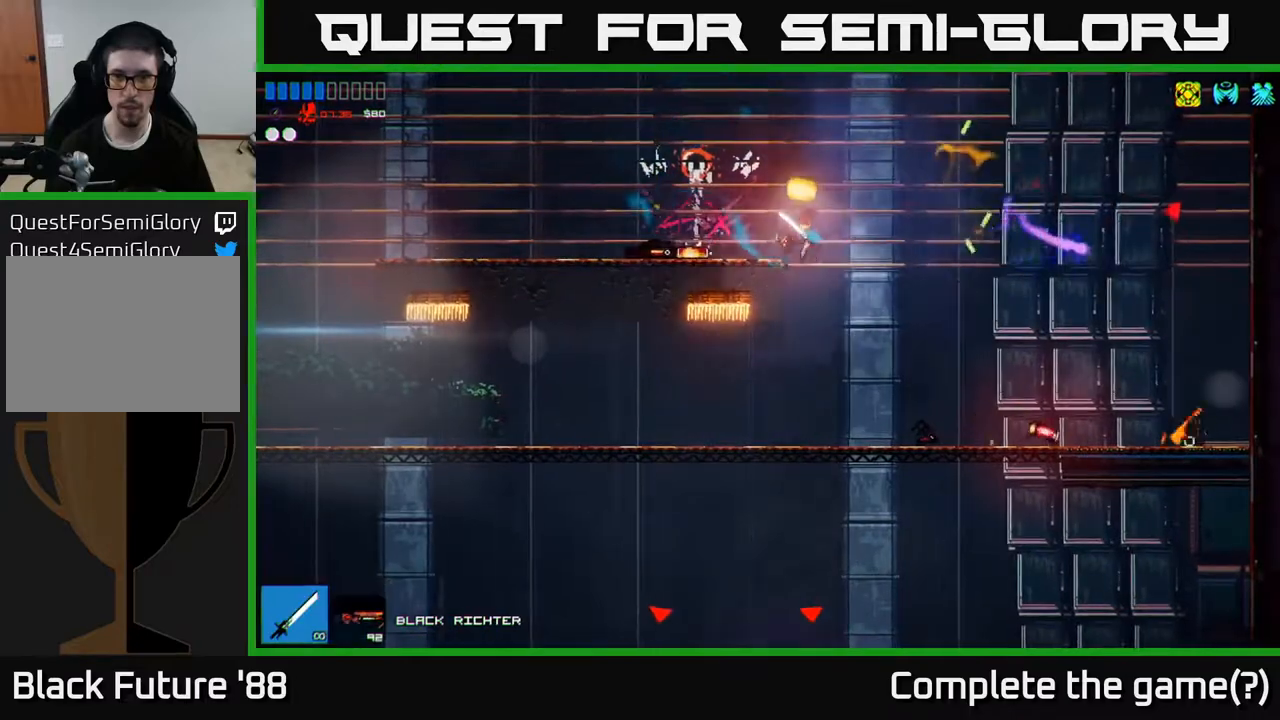
{"buttons": [], "left_stick": "right", "right_stick": "up-left", "events": [[333, "right_stick", "up"], [400, "right_stick", "up-left"]]}
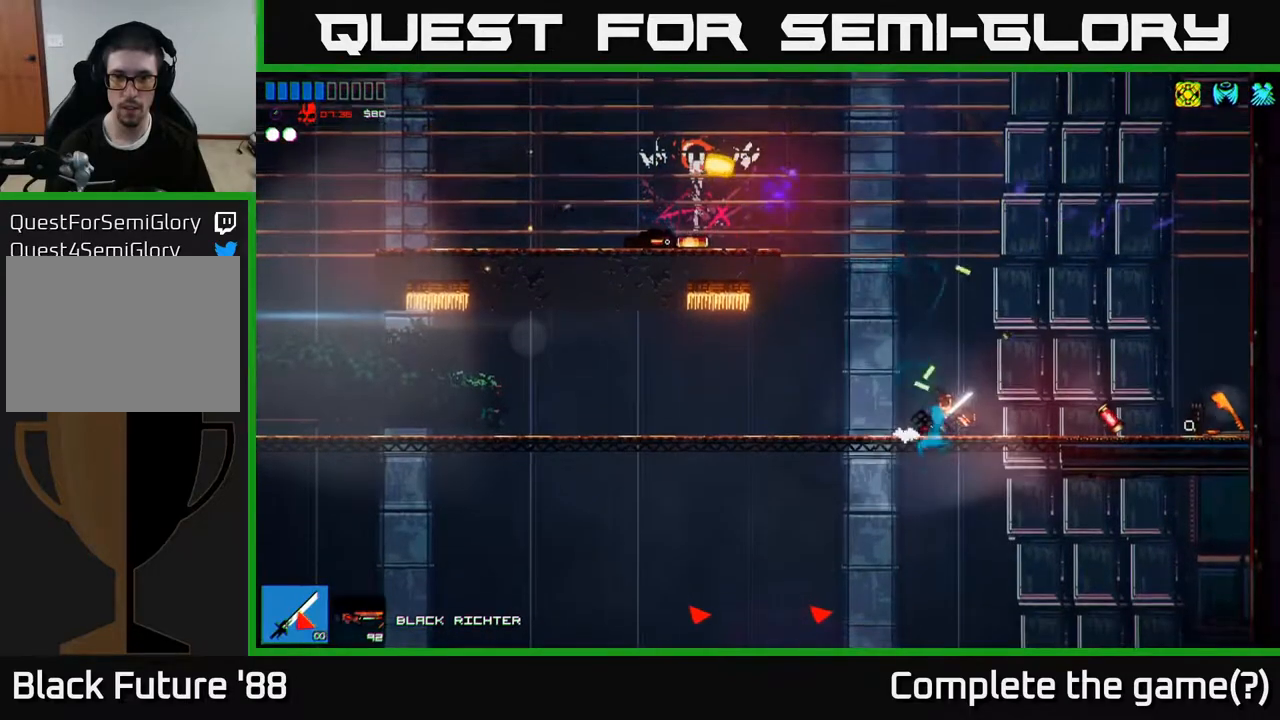
{"buttons": [], "left_stick": "down", "right_stick": "center", "events": [[17, "left_stick", "left"], [150, "right_stick", "center"], [267, "left_stick", "down"], [317, "A", "down"], [417, "A", "up"]]}
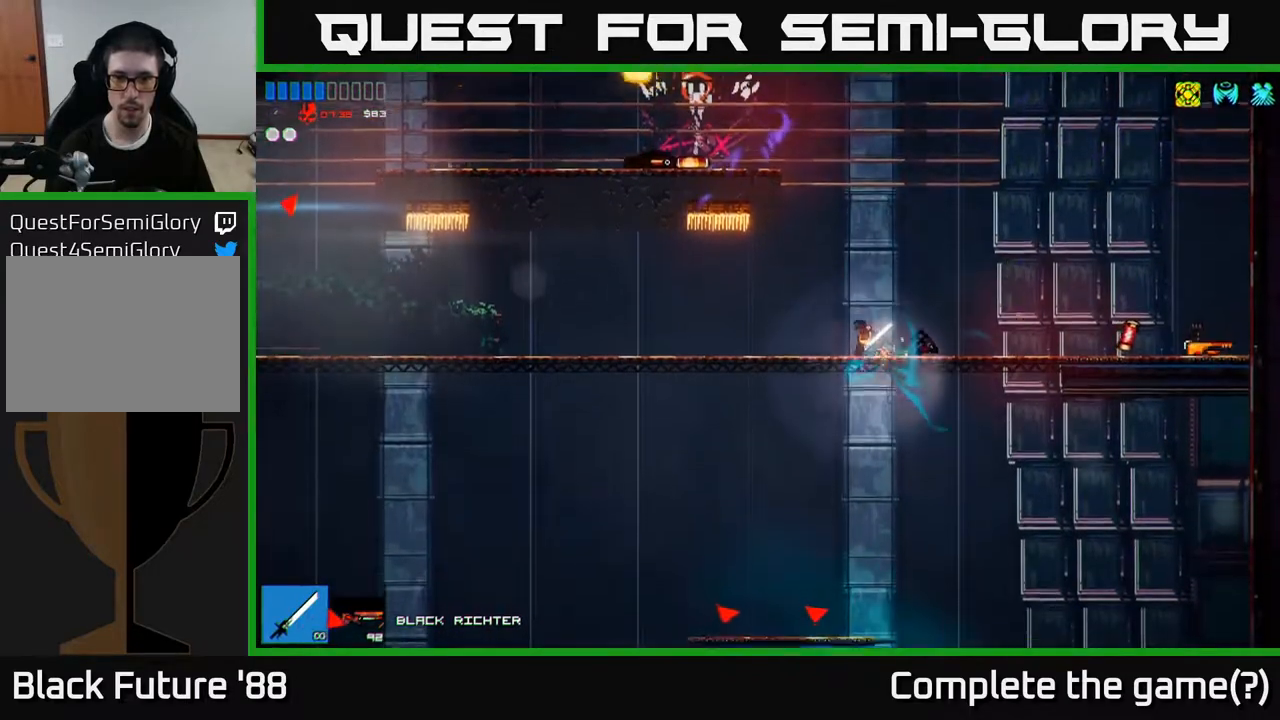
{"buttons": [], "left_stick": "right", "right_stick": "down-left", "events": [[17, "left_stick", "center"], [83, "right_stick", "down-left"], [150, "left_stick", "left"], [317, "R2", "down"], [417, "R2", "up"], [483, "left_stick", "right"]]}
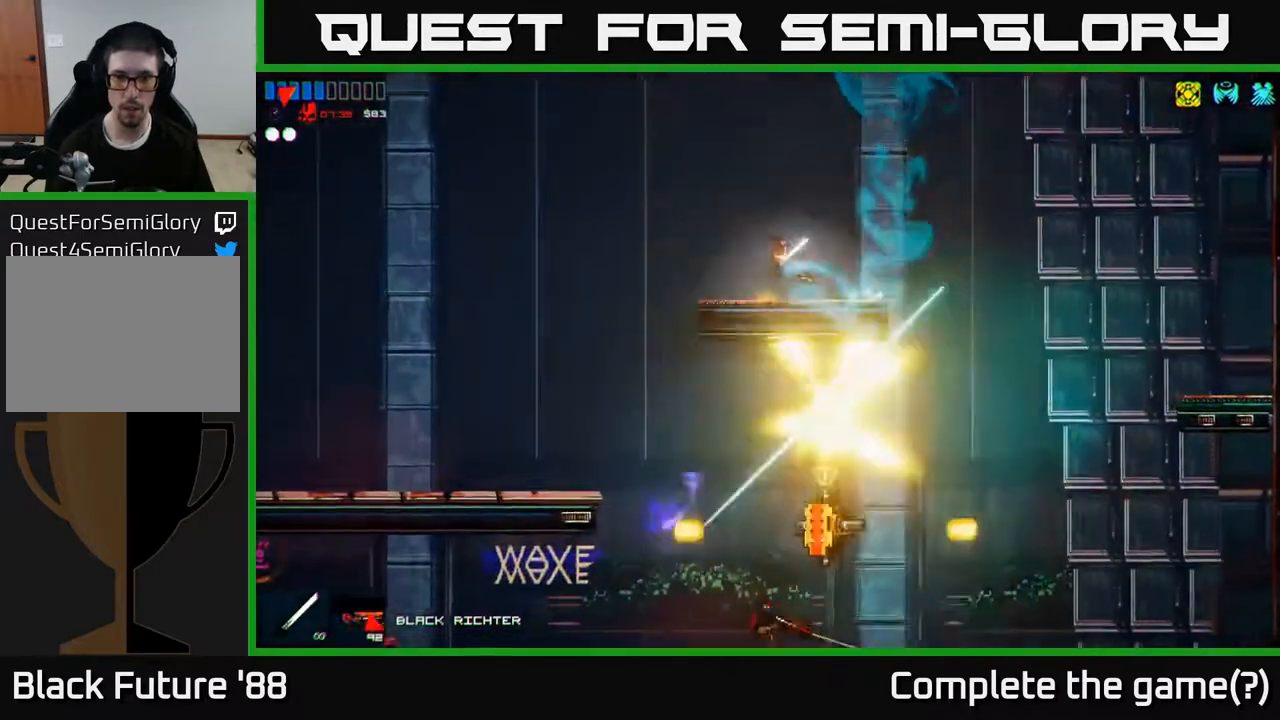
{"buttons": [], "left_stick": "right", "right_stick": "down-left", "events": []}
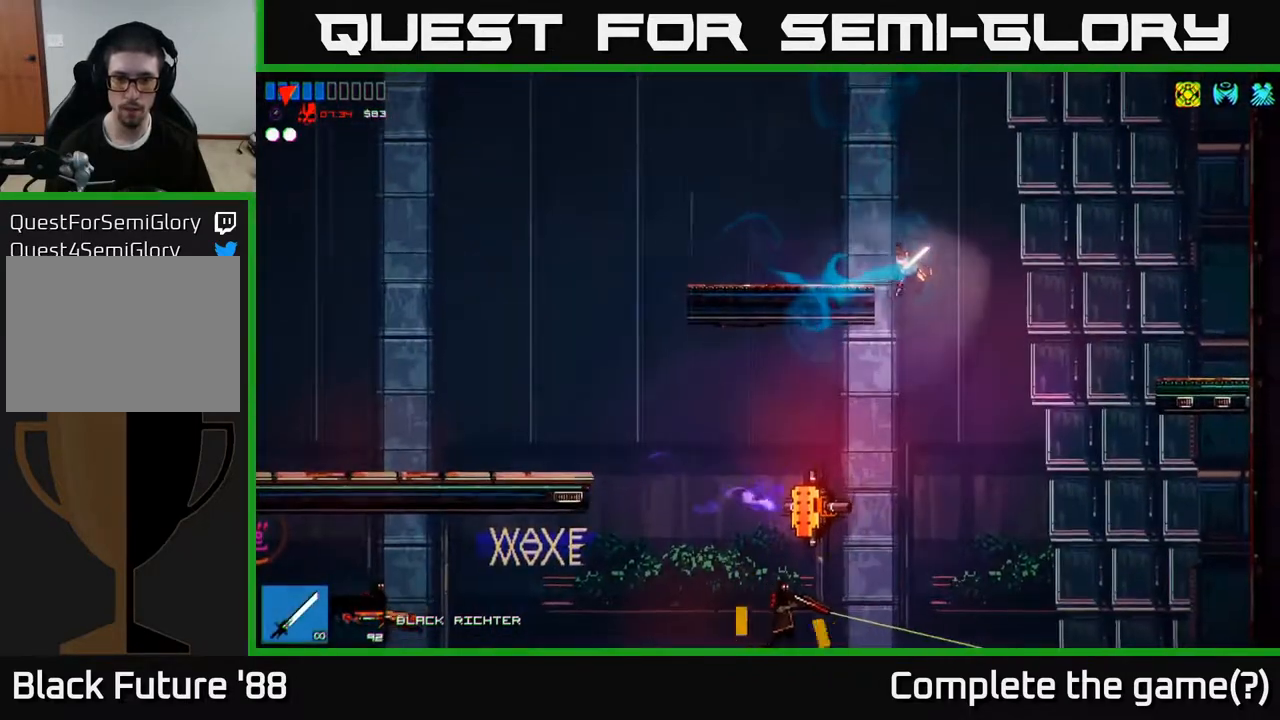
{"buttons": [], "left_stick": "center", "right_stick": "down-left", "events": [[17, "left_stick", "left"], [367, "R2", "down"], [400, "left_stick", "center"], [500, "R2", "up"]]}
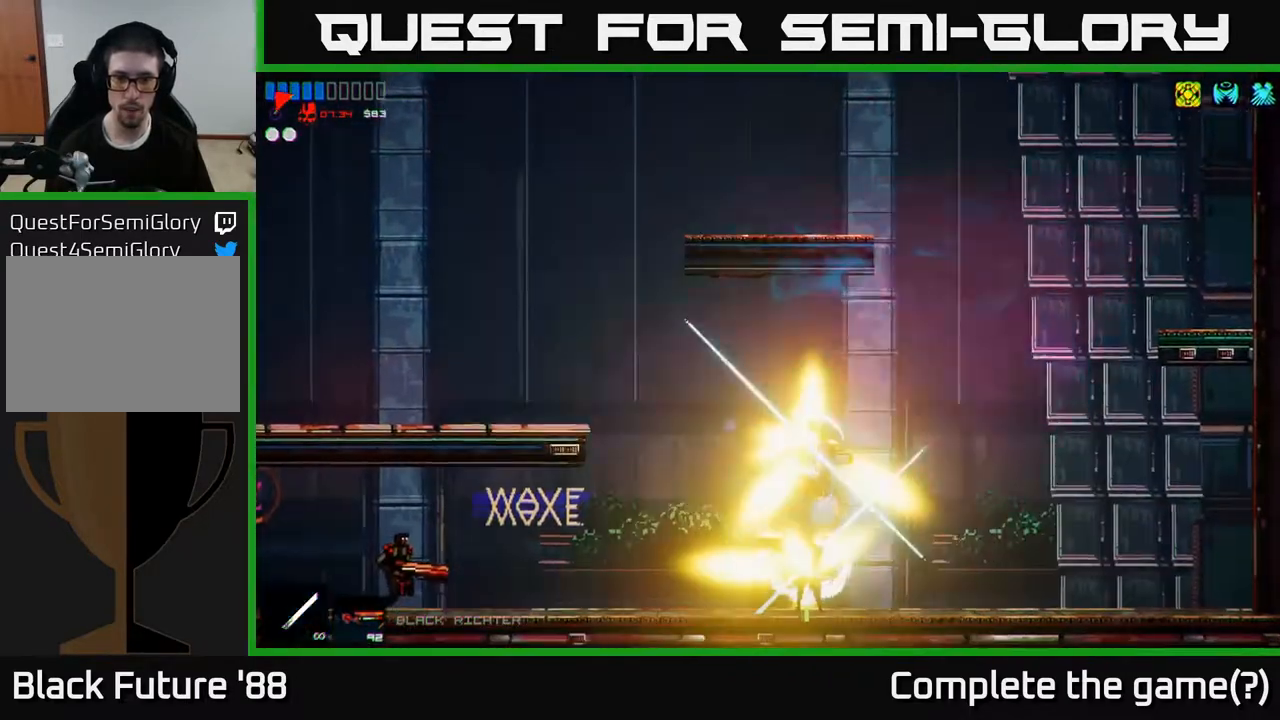
{"buttons": [], "left_stick": "left", "right_stick": "up-left", "events": [[183, "left_stick", "left"], [233, "right_stick", "up-left"]]}
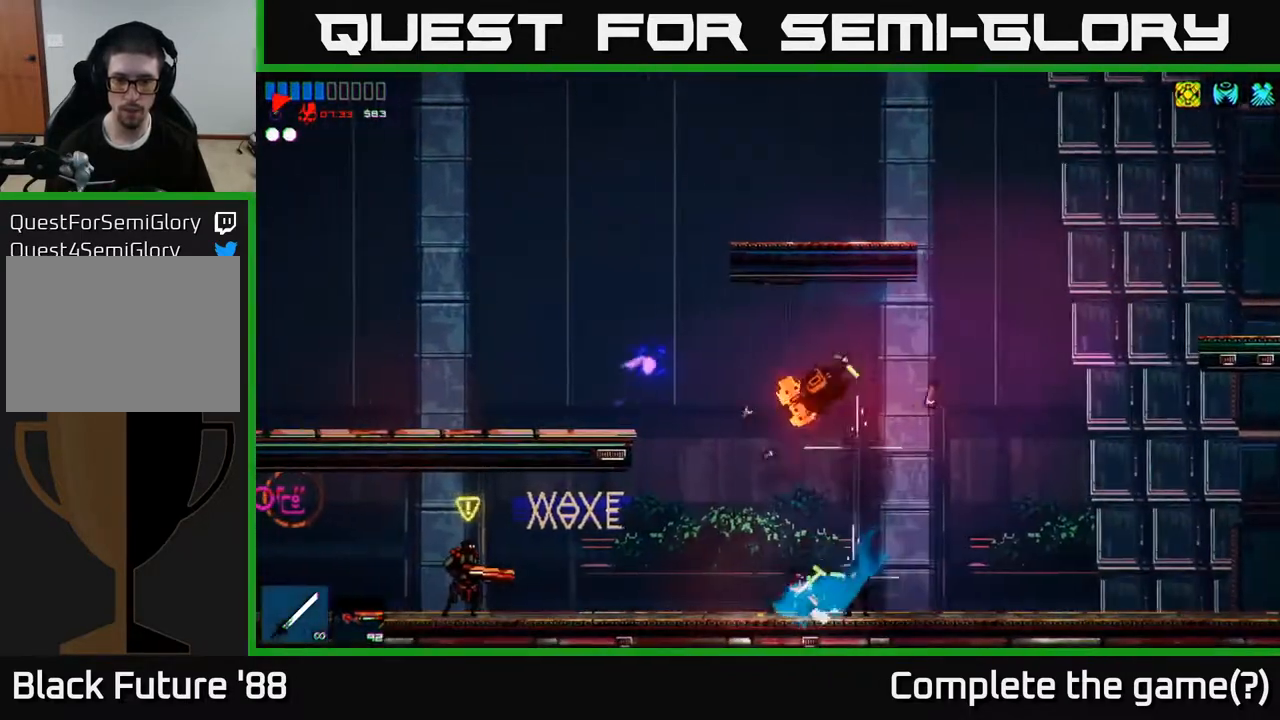
{"buttons": [], "left_stick": "left", "right_stick": "left", "events": [[200, "right_stick", "left"]]}
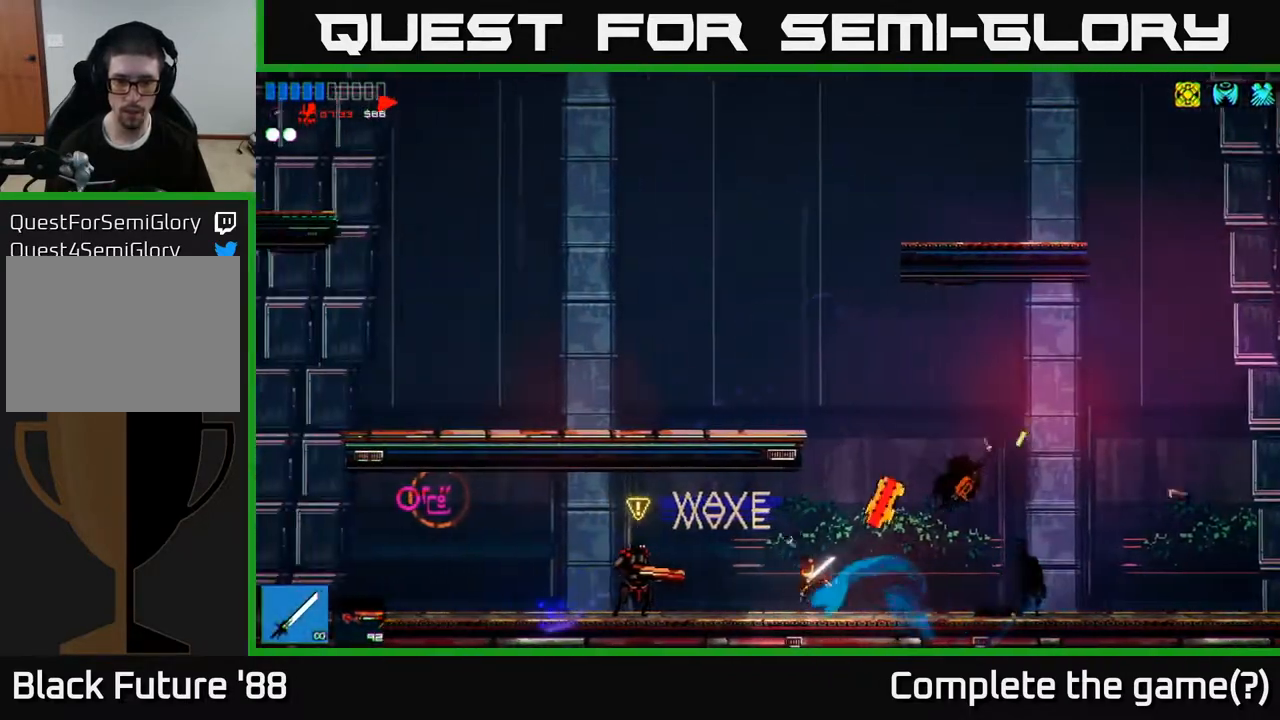
{"buttons": [], "left_stick": "right", "right_stick": "left", "events": [[67, "A", "down"], [200, "R2", "down"], [233, "A", "up"], [283, "R2", "up"], [317, "left_stick", "right"]]}
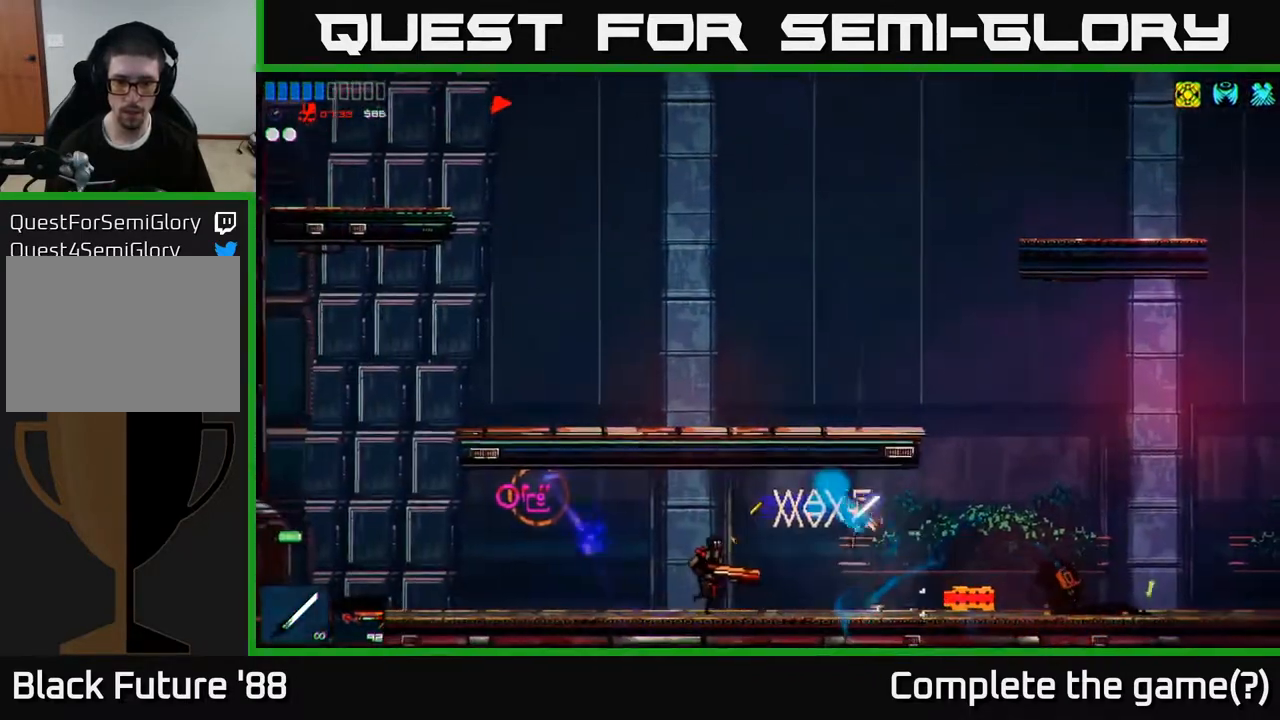
{"buttons": [], "left_stick": "right", "right_stick": "left", "events": [[283, "R1", "down"], [333, "R1", "up"], [417, "R2", "down"], [500, "R2", "up"]]}
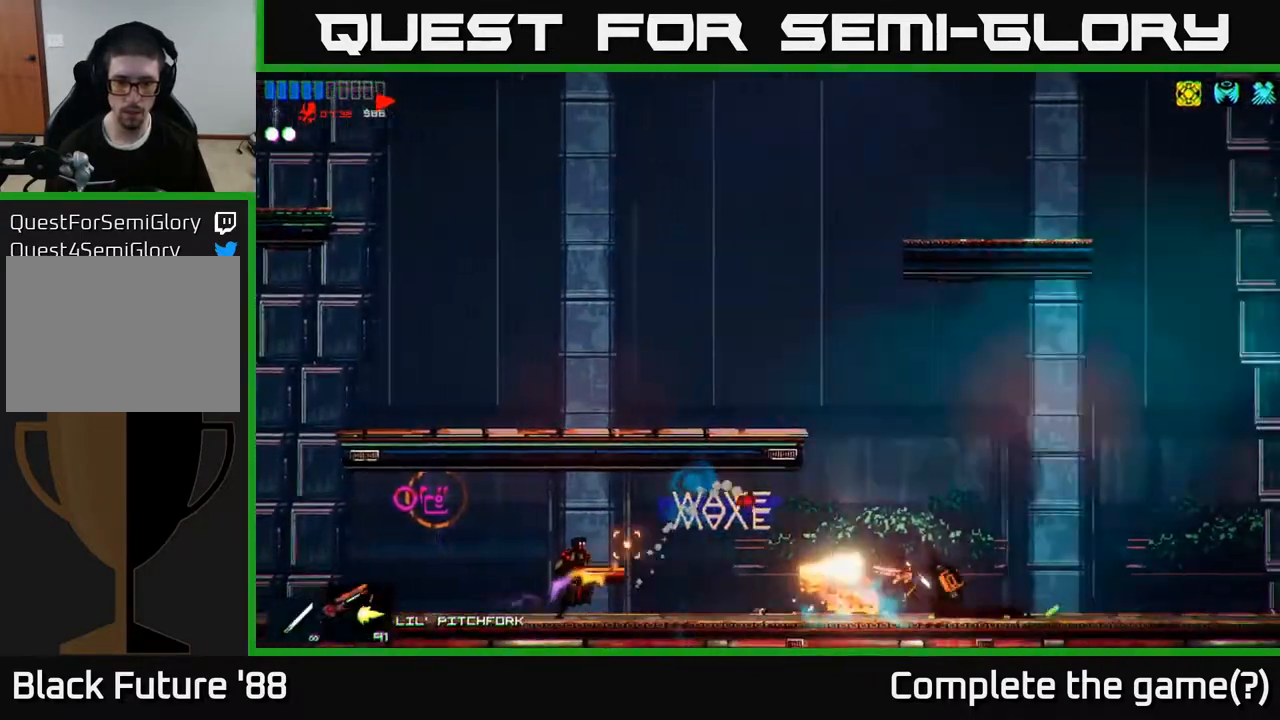
{"buttons": [], "left_stick": "right", "right_stick": "left", "events": []}
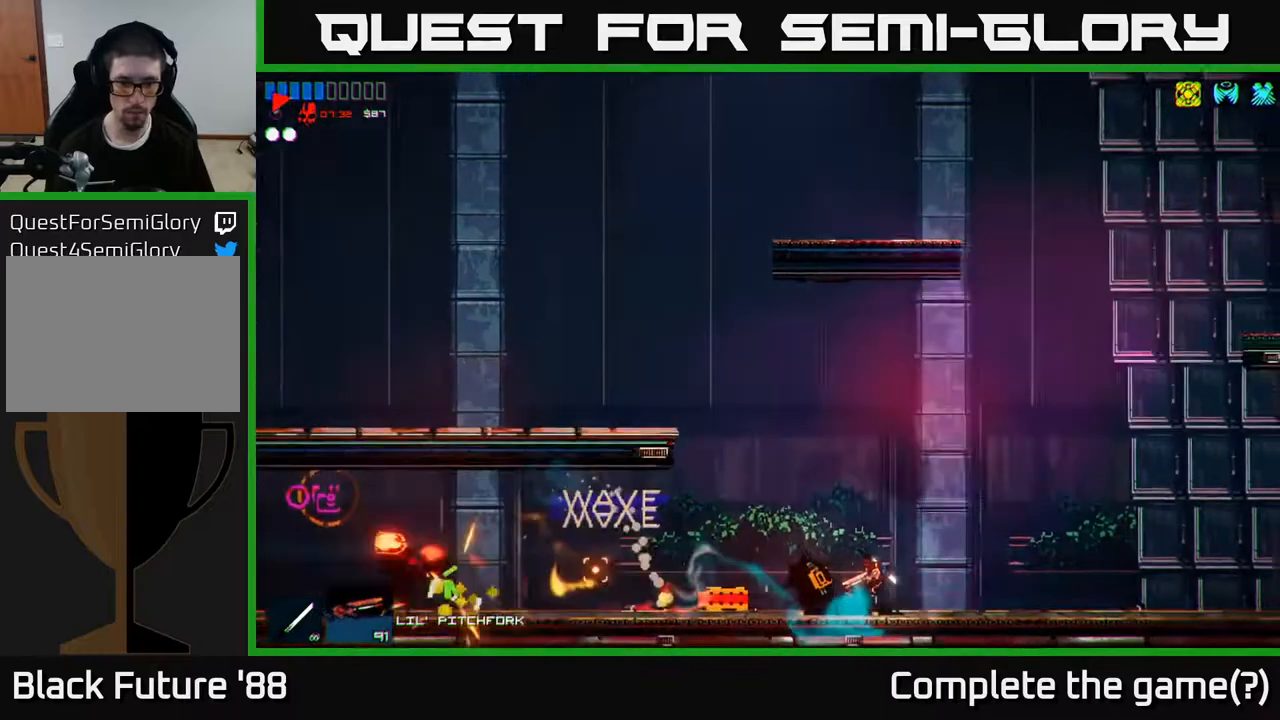
{"buttons": [], "left_stick": "left", "right_stick": "left", "events": [[250, "R1", "down"], [333, "R1", "up"], [333, "left_stick", "left"]]}
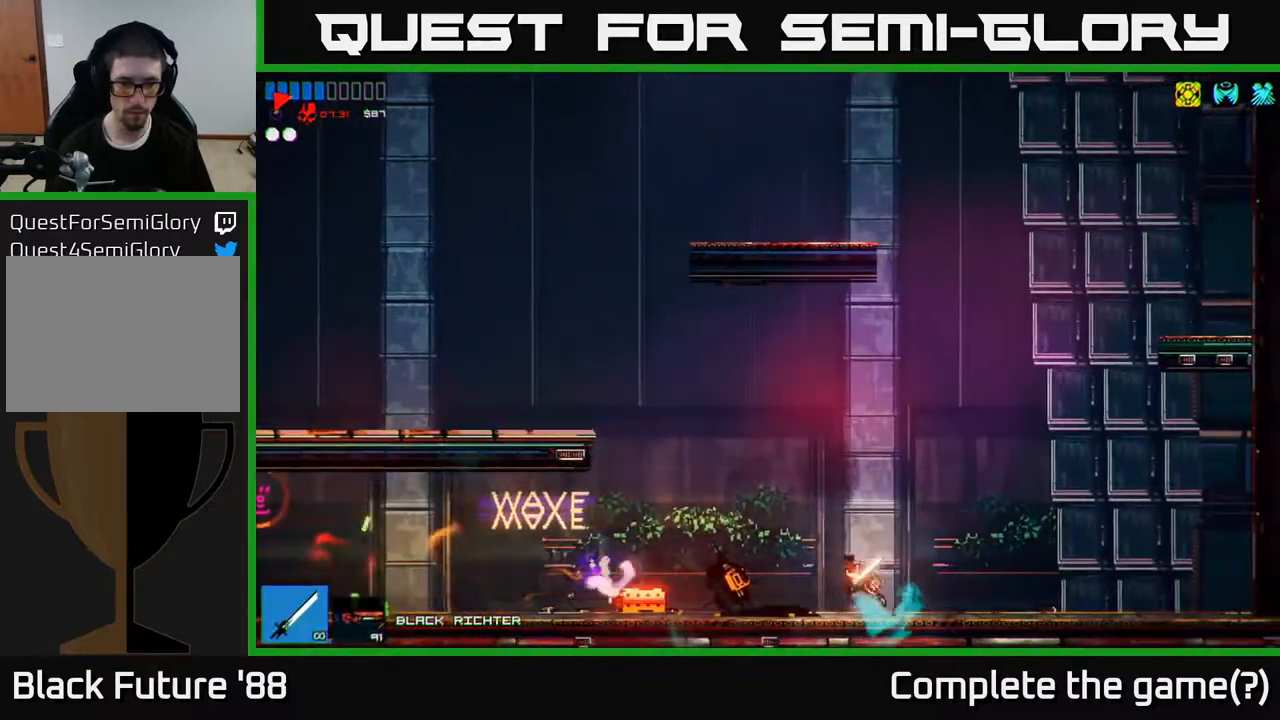
{"buttons": [], "left_stick": "left", "right_stick": "left", "events": [[100, "A", "down"], [233, "A", "up"]]}
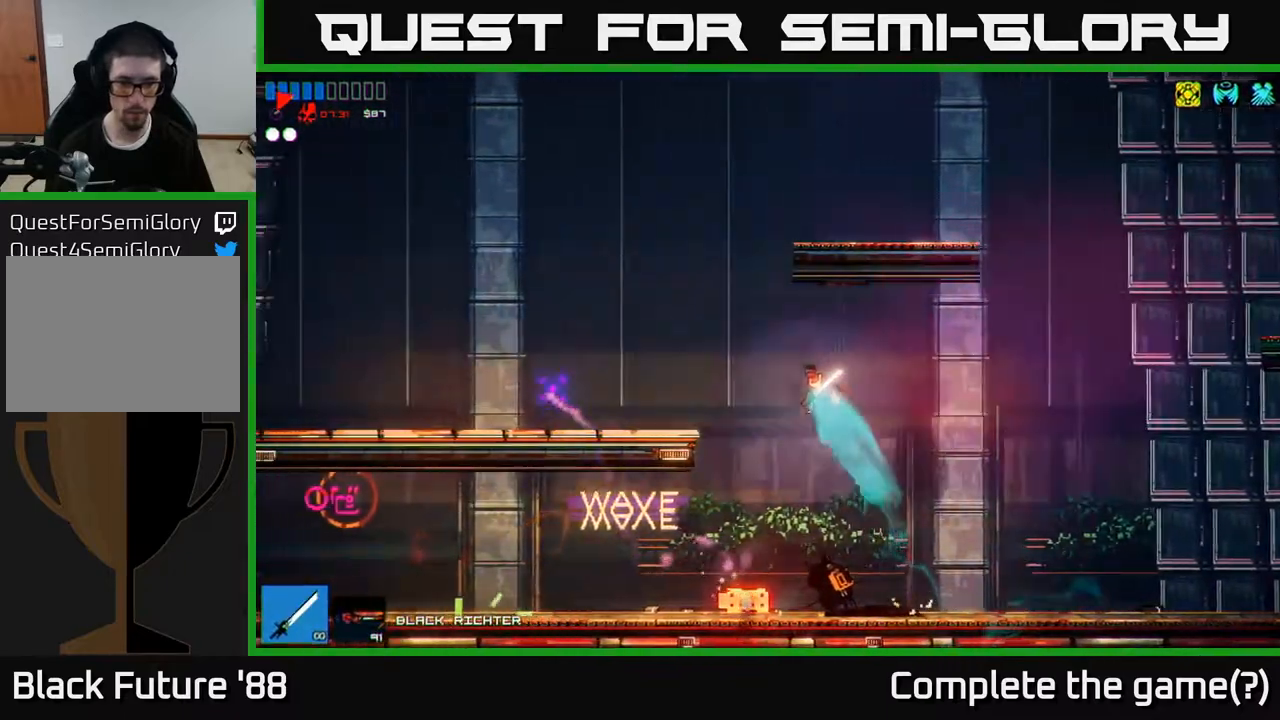
{"buttons": [], "left_stick": "left", "right_stick": "left", "events": []}
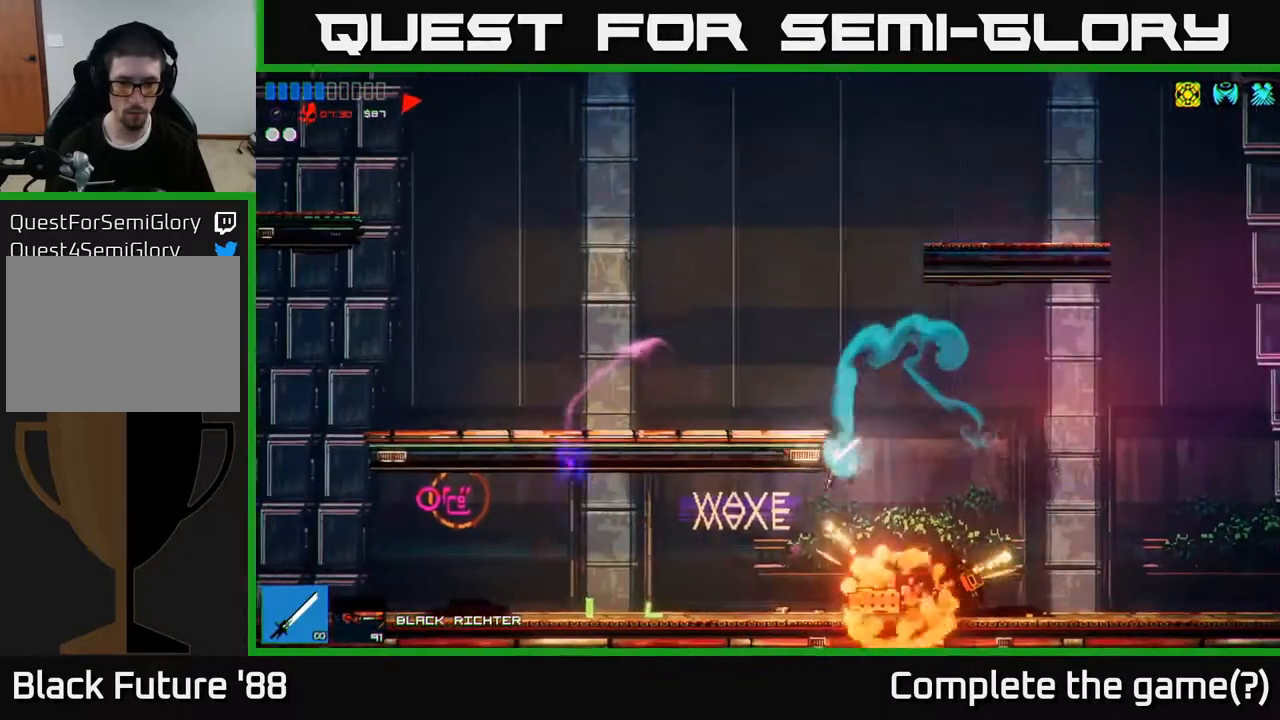
{"buttons": [], "left_stick": "left", "right_stick": "left", "events": [[300, "L1", "down"], [367, "L1", "up"]]}
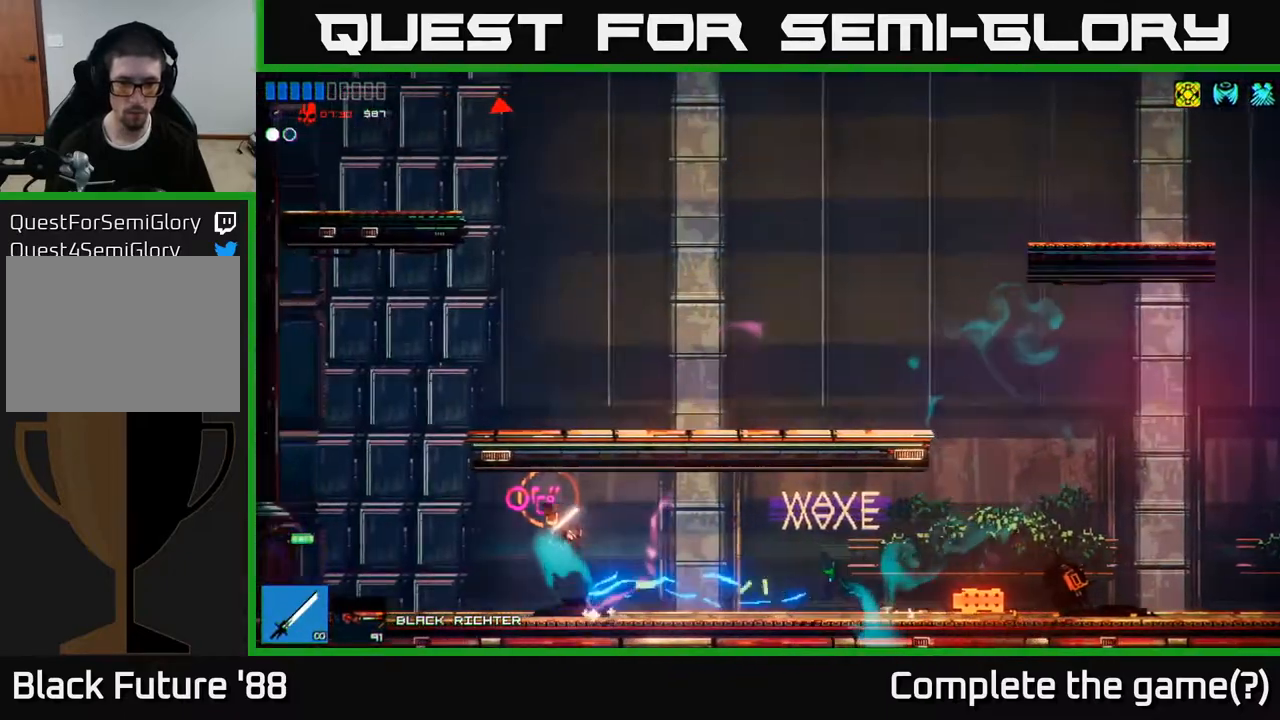
{"buttons": [], "left_stick": "center", "right_stick": "up-left", "events": [[200, "right_stick", "up-left"], [500, "left_stick", "center"]]}
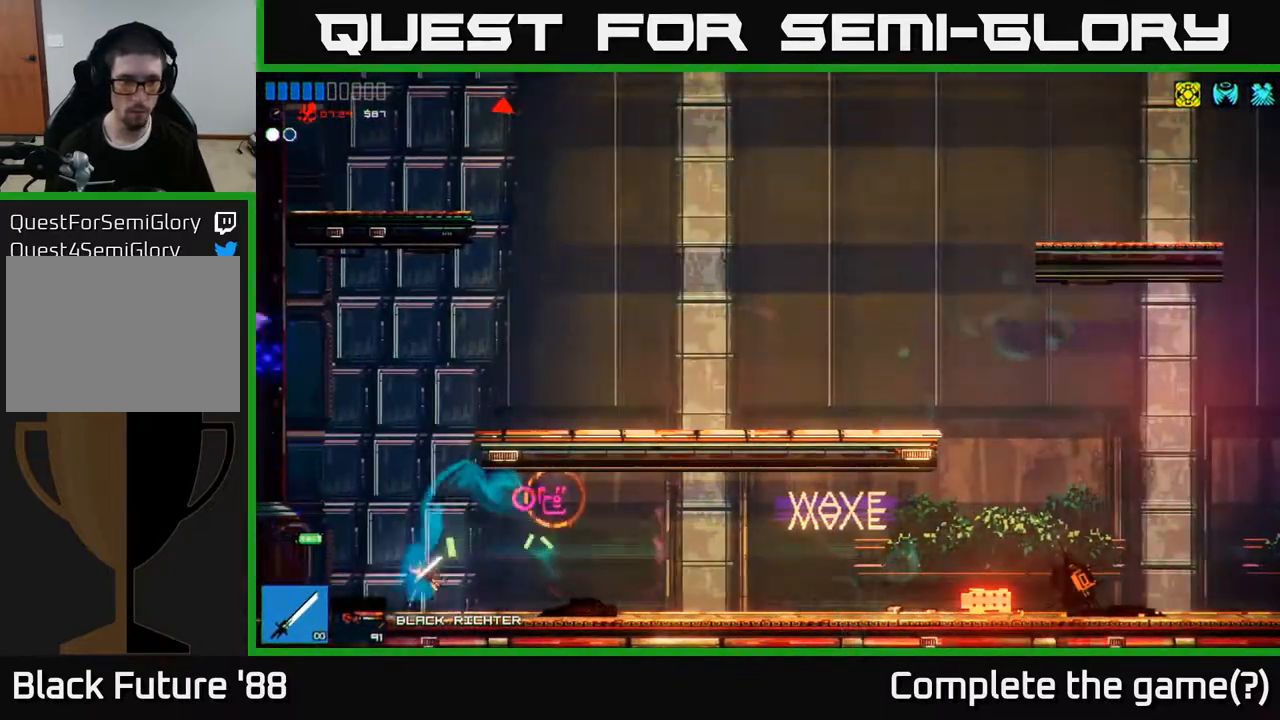
{"buttons": ["A"], "left_stick": "right", "right_stick": "up", "events": [[100, "A", "down"], [233, "A", "up"], [317, "A", "down"], [317, "left_stick", "right"], [433, "right_stick", "up"]]}
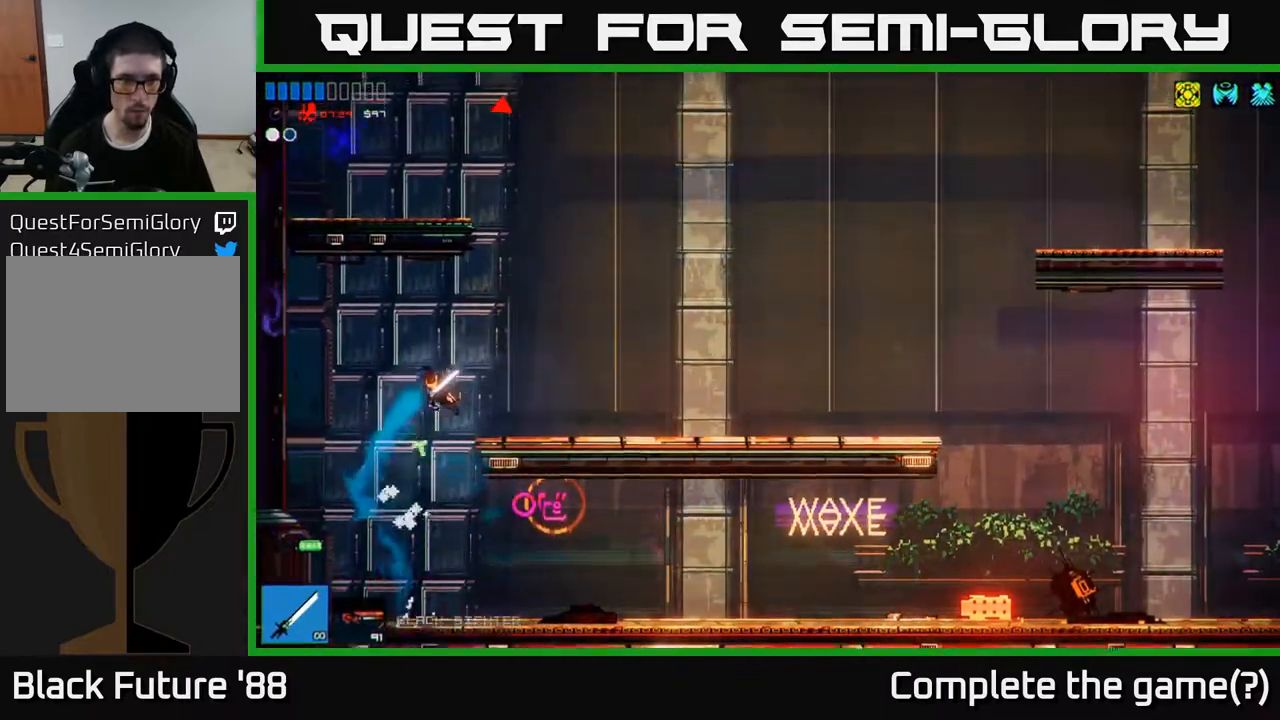
{"buttons": [], "left_stick": "right", "right_stick": "up", "events": [[50, "R1", "down"], [67, "A", "up"], [150, "R1", "up"], [233, "R2", "down"], [350, "R2", "up"]]}